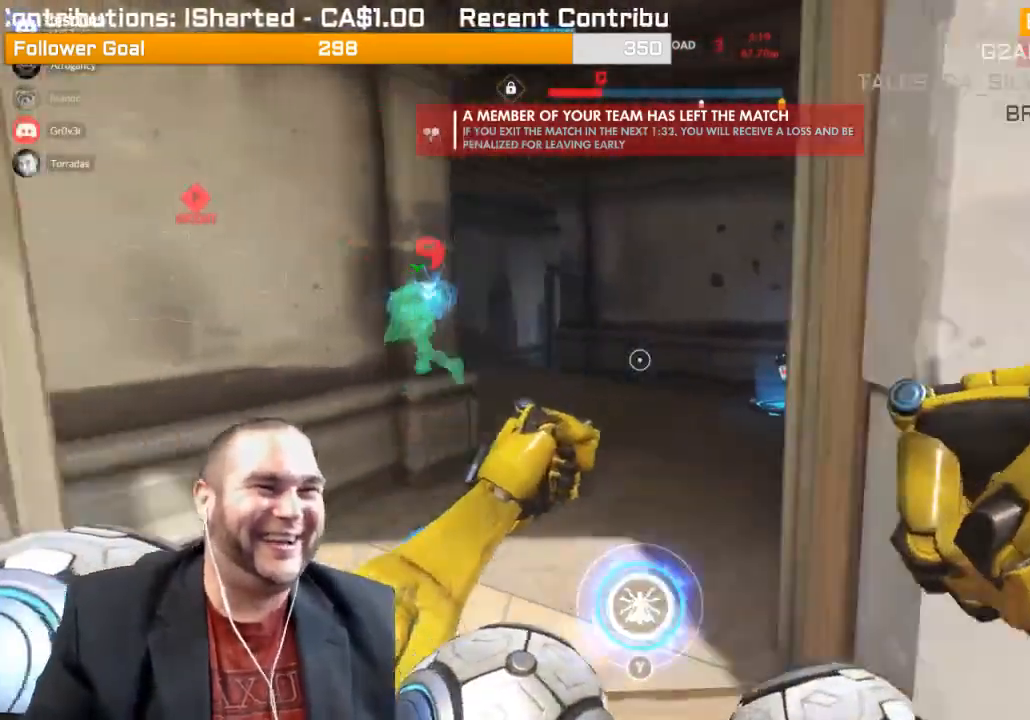
Gameplay with a controller (PlayStation layout); each line is a JSON object with the inputs held at the frame after it (dt_ms = milliseconds from this image to that frame). "events" lists button and stick changes between this image and that frame as [ms after this image, input, new state], when the widget could be followed in between. Not read: L3.
{"dt_ms": 500, "buttons": ["R1"], "left_stick": "up", "right_stick": "center", "events": [[17, "right_stick", "left"], [117, "left_stick", "up"], [217, "R1", "down"], [217, "right_stick", "center"], [367, "R1", "up"], [367, "right_stick", "left"], [400, "R1", "down"], [500, "right_stick", "center"]]}
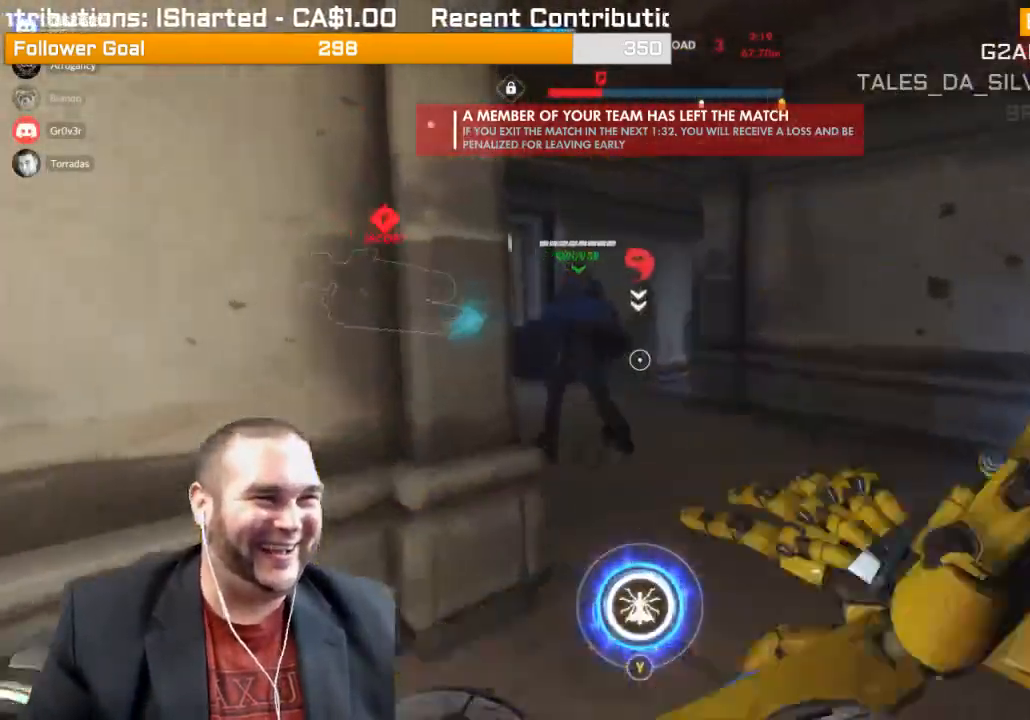
{"dt_ms": 500, "buttons": ["L1", "R2"], "left_stick": "down-left", "right_stick": "center", "events": [[17, "R1", "up"], [17, "left_stick", "up-right"], [50, "R1", "down"], [100, "right_stick", "left"], [133, "R1", "up"], [217, "R1", "down"], [250, "right_stick", "center"], [300, "R1", "up"], [300, "left_stick", "down-right"], [367, "left_stick", "down-left"], [400, "L1", "down"], [450, "R2", "down"]]}
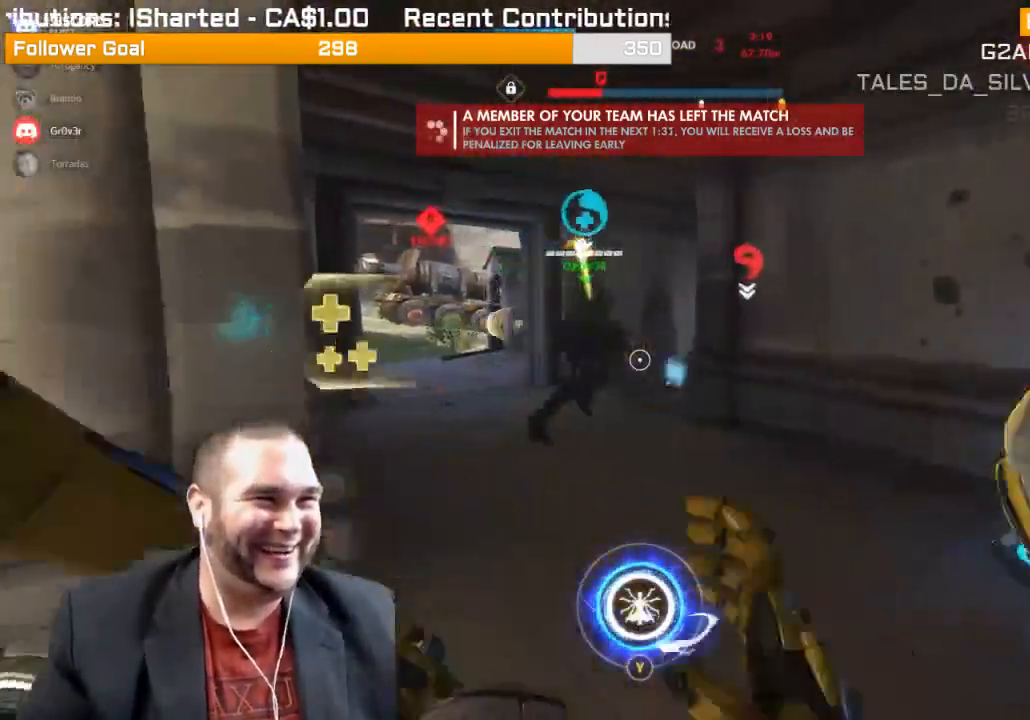
{"dt_ms": 500, "buttons": [], "left_stick": "down", "right_stick": "right", "events": [[17, "L1", "up"], [100, "L1", "down"], [100, "right_stick", "right"], [167, "left_stick", "down"], [217, "L1", "up"], [250, "right_stick", "center"], [400, "R2", "up"], [483, "right_stick", "right"]]}
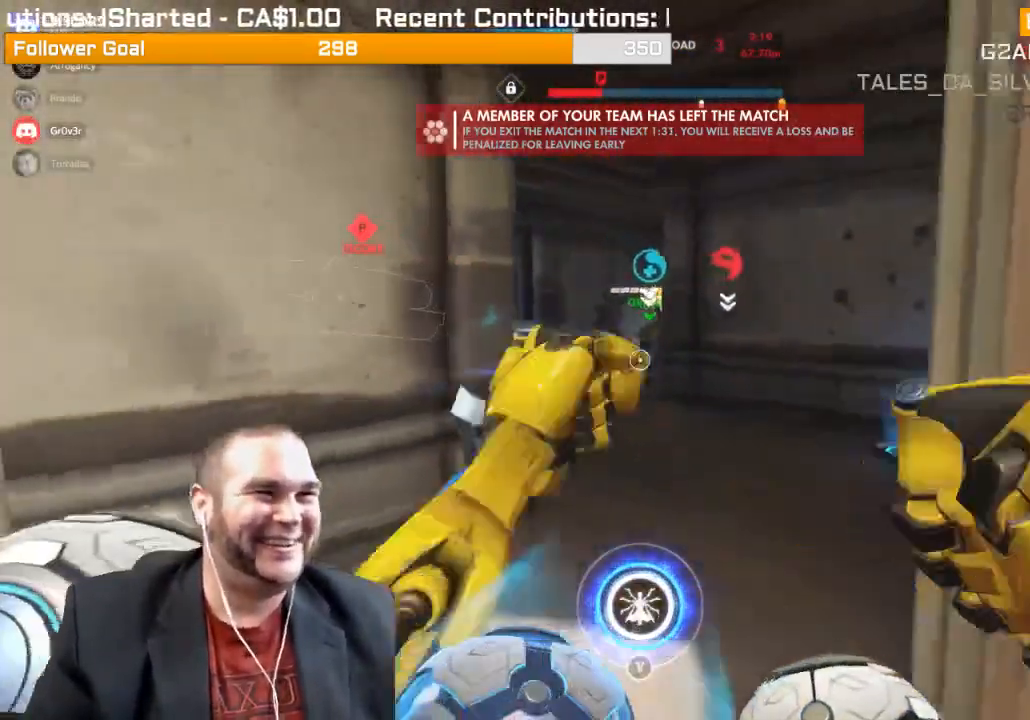
{"dt_ms": 500, "buttons": [], "left_stick": "up-right", "right_stick": "center", "events": [[117, "left_stick", "down-right"], [233, "left_stick", "right"], [233, "right_stick", "center"], [283, "SQUARE", "down"], [367, "left_stick", "up-right"], [400, "SQUARE", "up"]]}
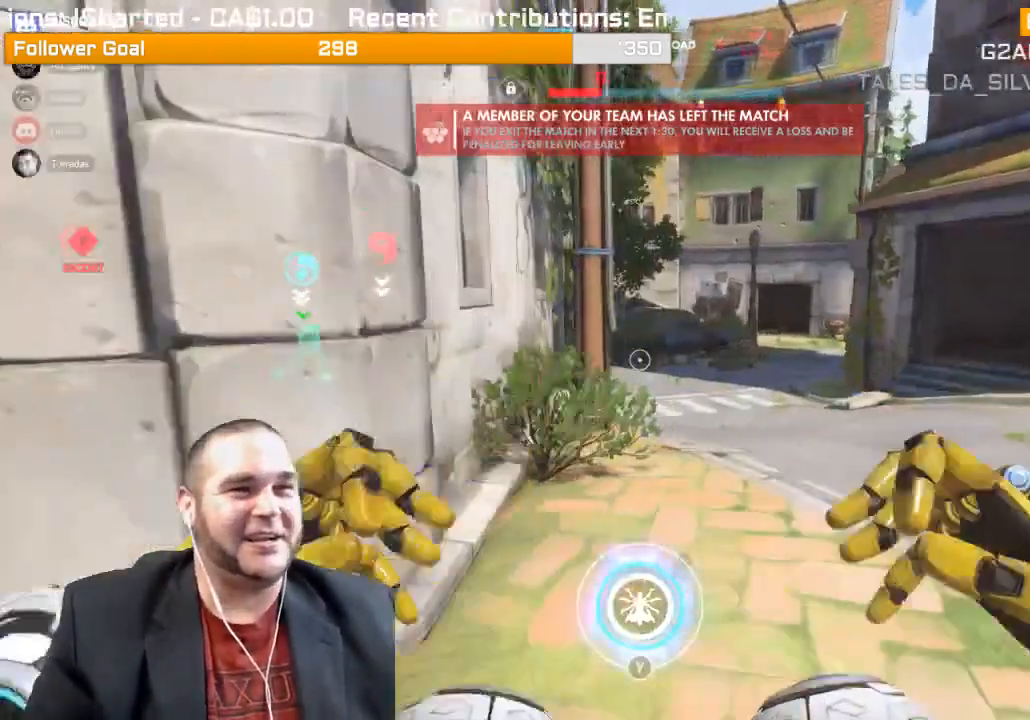
{"dt_ms": 500, "buttons": ["L2"], "left_stick": "up-right", "right_stick": "center", "events": [[183, "right_stick", "left"], [350, "right_stick", "center"], [467, "L2", "down"]]}
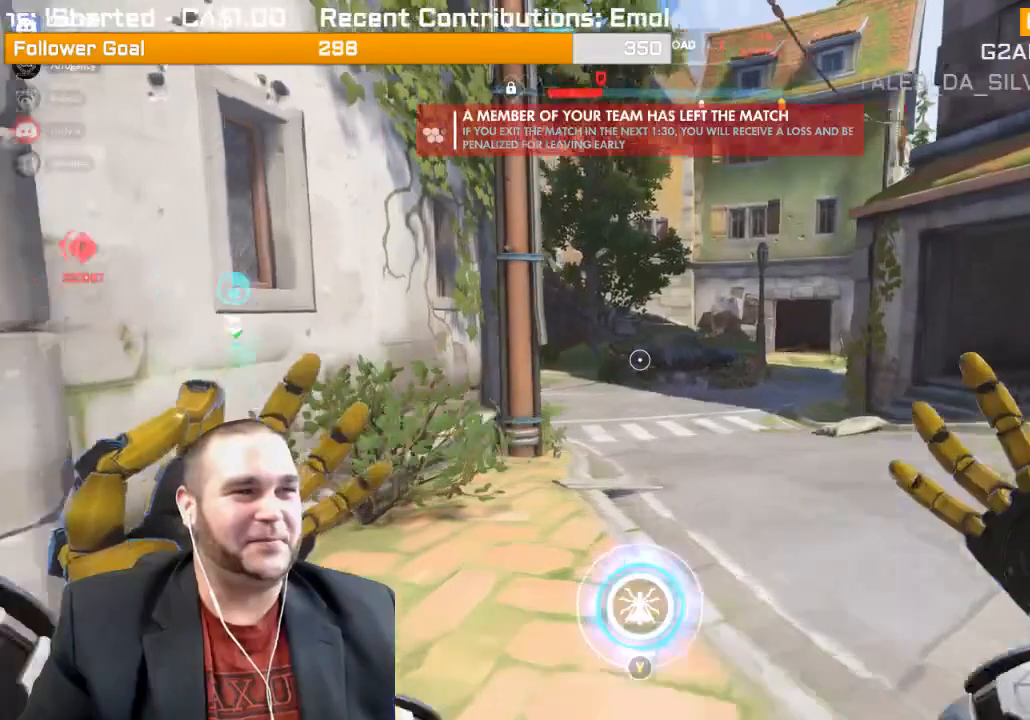
{"dt_ms": 1000, "buttons": ["L2"], "left_stick": "up-right", "right_stick": "left"}
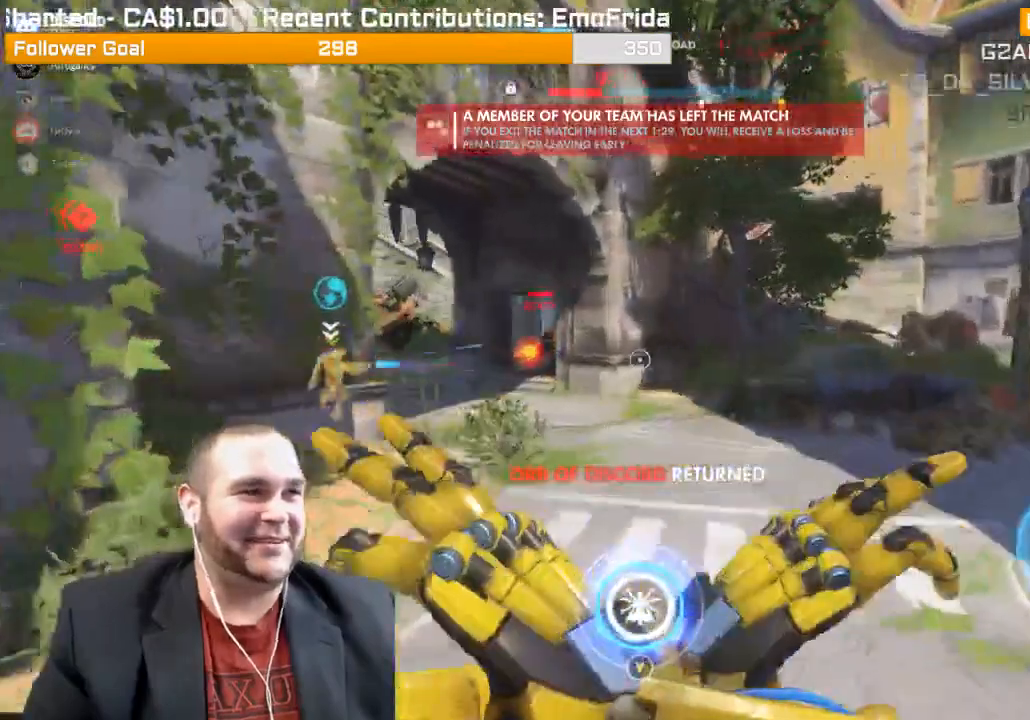
{"dt_ms": 500, "buttons": ["L2"], "left_stick": "up", "right_stick": "left", "events": [[50, "right_stick", "center"], [100, "right_stick", "left"], [450, "left_stick", "up"]]}
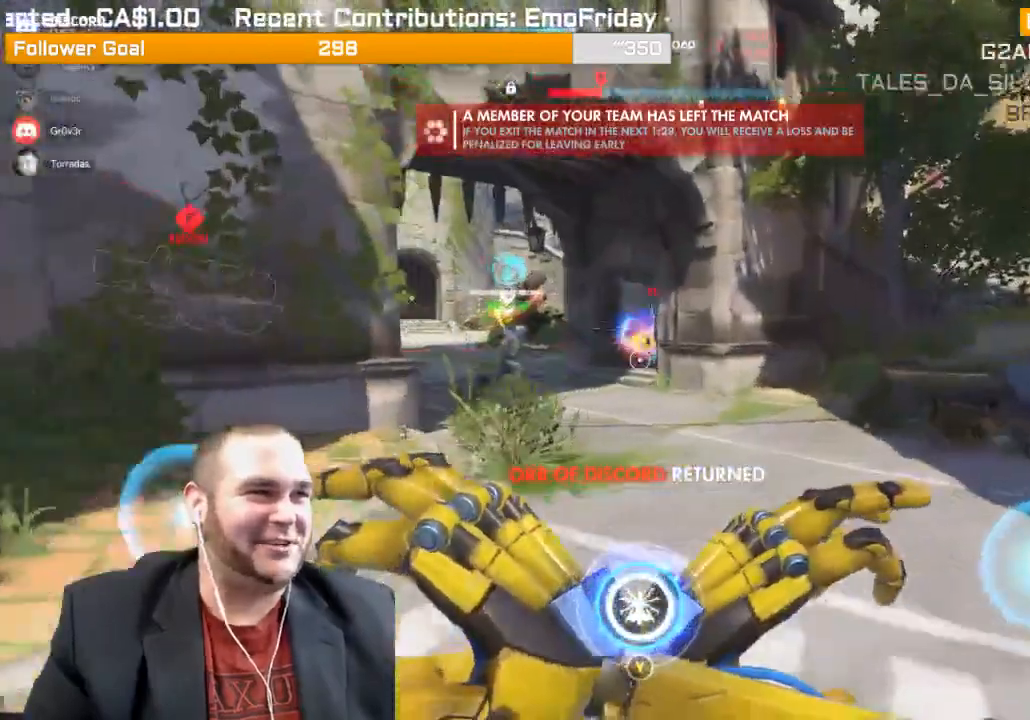
{"dt_ms": 500, "buttons": ["L2"], "left_stick": "up-left", "right_stick": "right", "events": [[17, "right_stick", "center"], [133, "right_stick", "right"], [433, "left_stick", "up-left"]]}
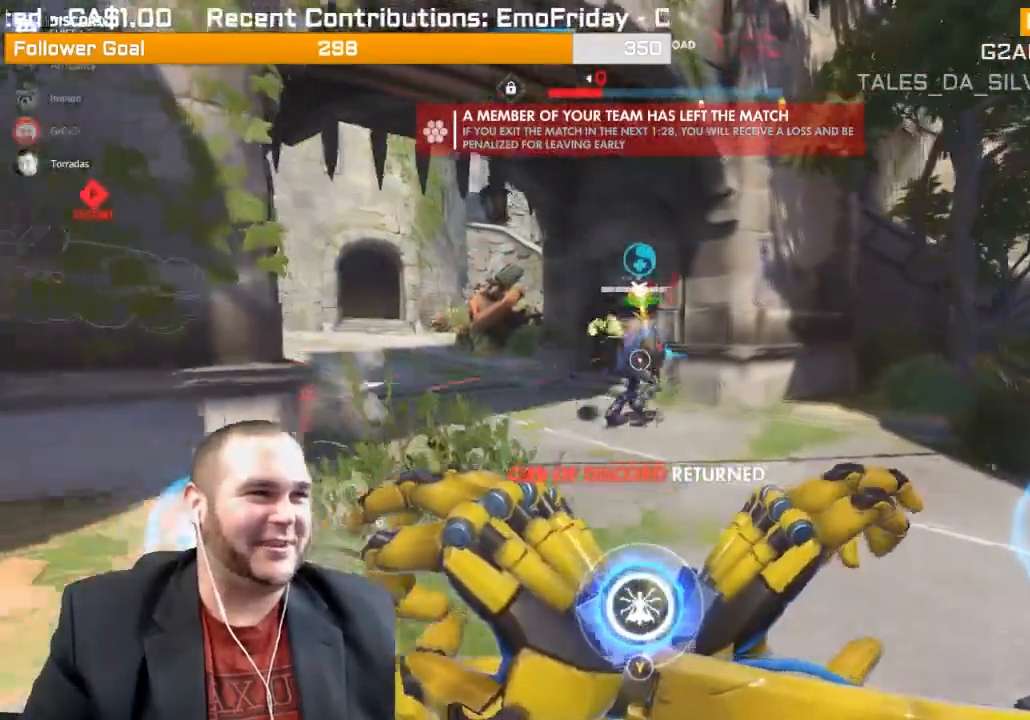
{"dt_ms": 500, "buttons": ["L1", "R1", "R2"], "left_stick": "down", "right_stick": "center", "events": [[200, "L2", "up"], [200, "R2", "down"], [283, "L1", "down"], [300, "right_stick", "center"], [367, "L1", "up"], [433, "L1", "down"], [483, "R1", "down"], [500, "left_stick", "down"]]}
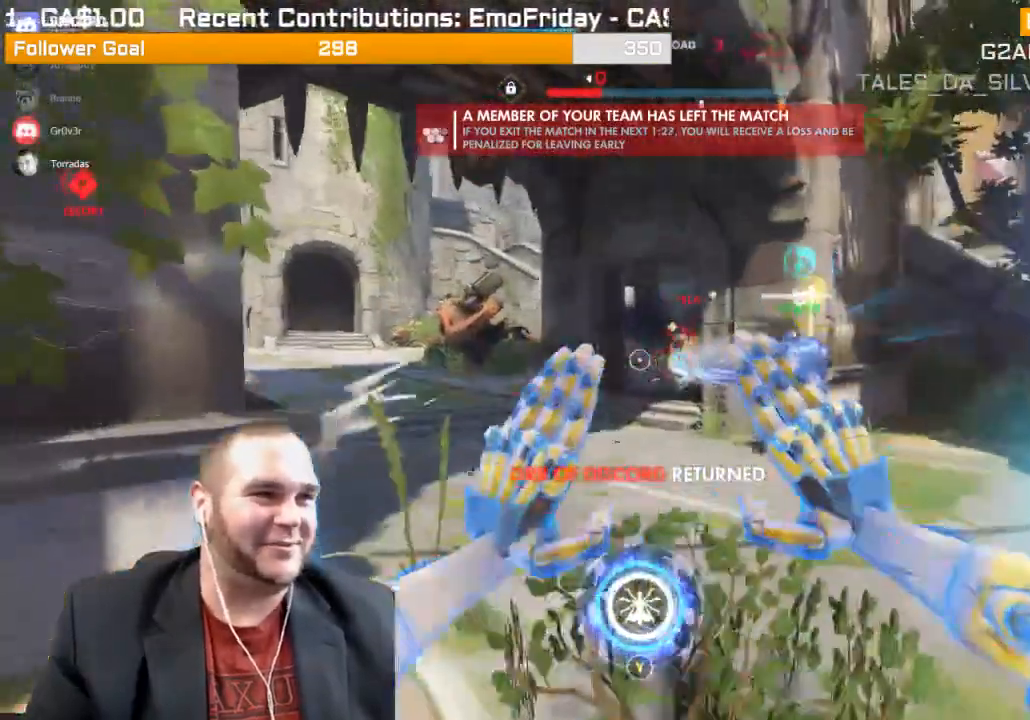
{"dt_ms": 1000, "buttons": ["R1"], "left_stick": "up-right", "right_stick": "center"}
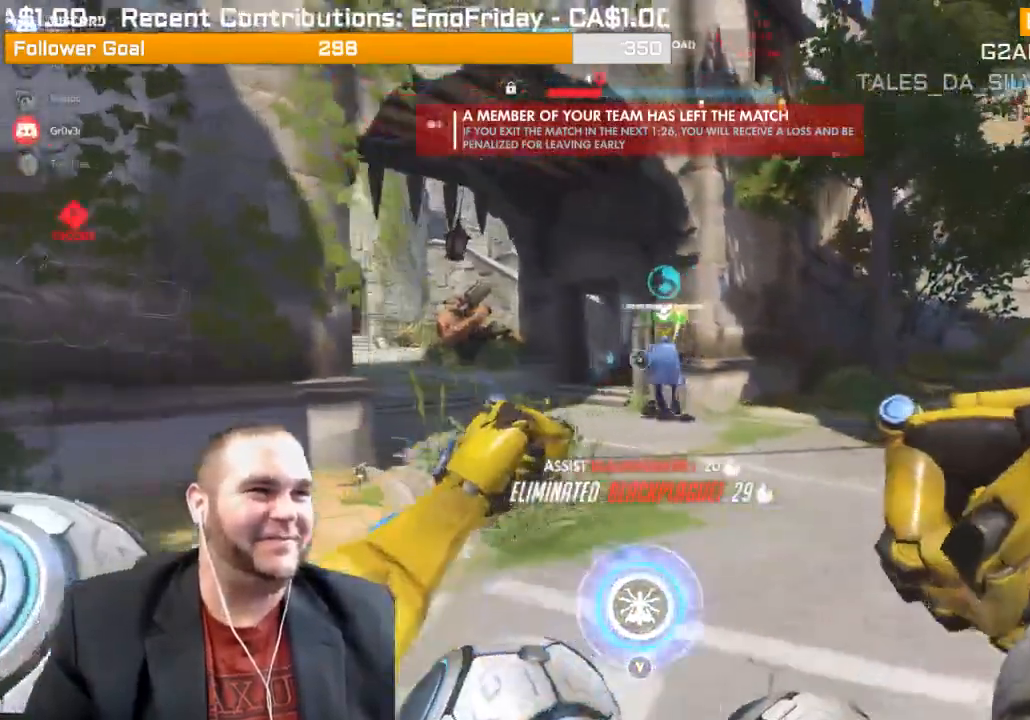
{"dt_ms": 500, "buttons": ["R2"], "left_stick": "up-right", "right_stick": "left", "events": [[183, "right_stick", "left"], [217, "R1", "up"], [350, "R2", "down"]]}
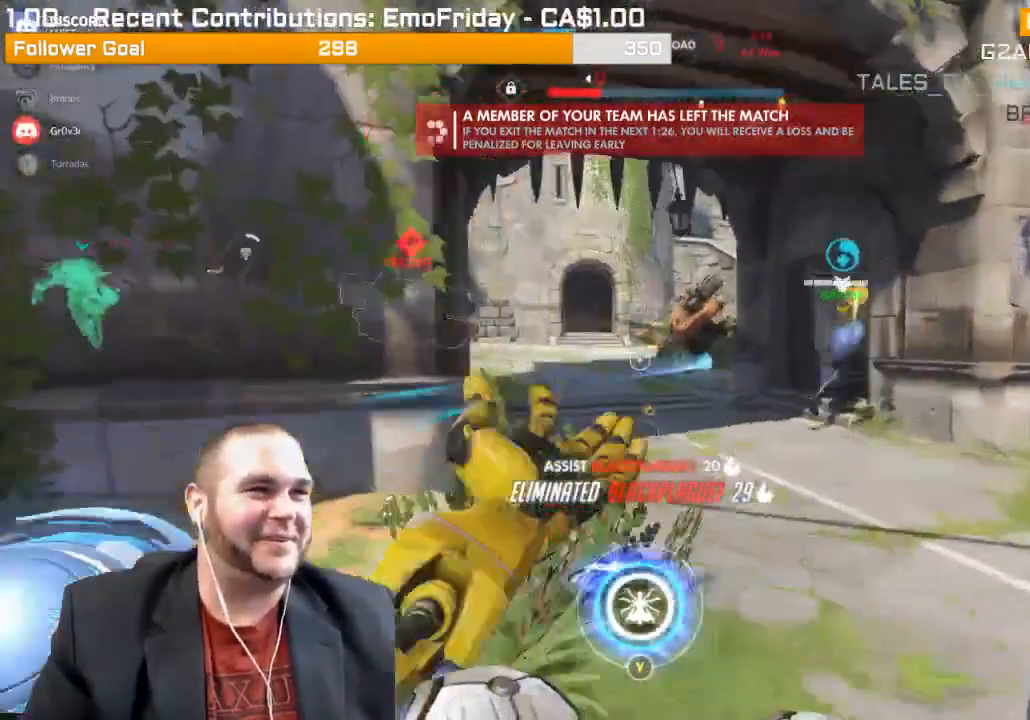
{"dt_ms": 500, "buttons": ["L1", "R2"], "left_stick": "up-right", "right_stick": "up-left", "events": [[100, "L1", "down"], [217, "L1", "up"], [317, "L1", "down"], [400, "L1", "up"], [450, "L1", "down"], [500, "right_stick", "up-left"]]}
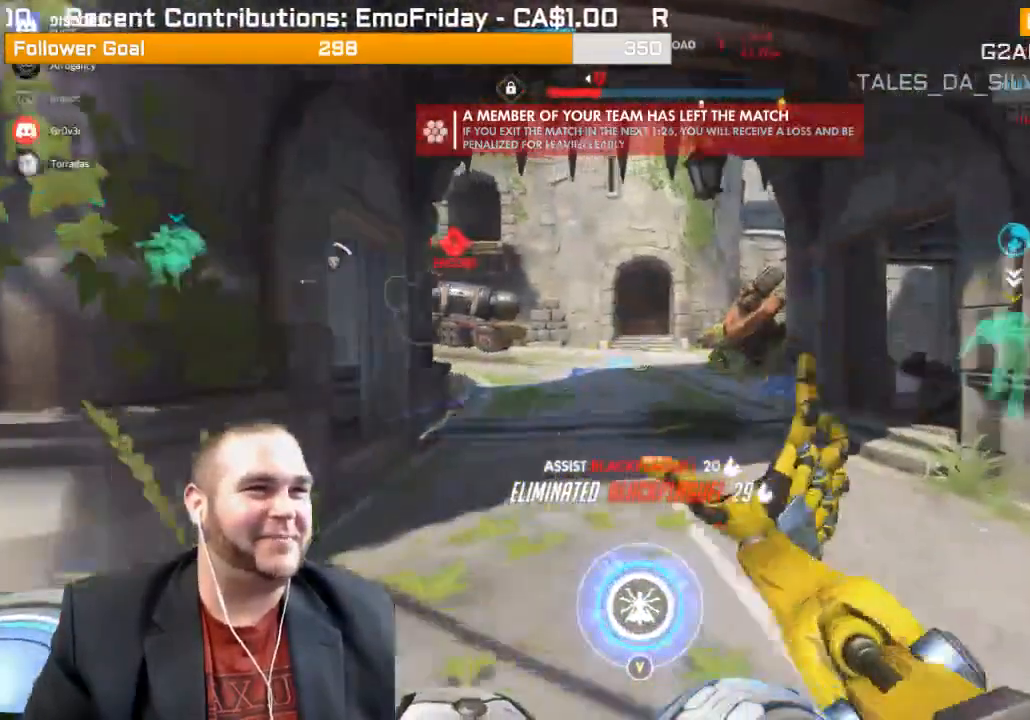
{"dt_ms": 500, "buttons": ["L1", "R2"], "left_stick": "up-right", "right_stick": "up-left", "events": [[50, "L1", "up"], [133, "L1", "down"], [233, "L1", "up"], [283, "L1", "down"], [400, "L1", "up"], [483, "L1", "down"]]}
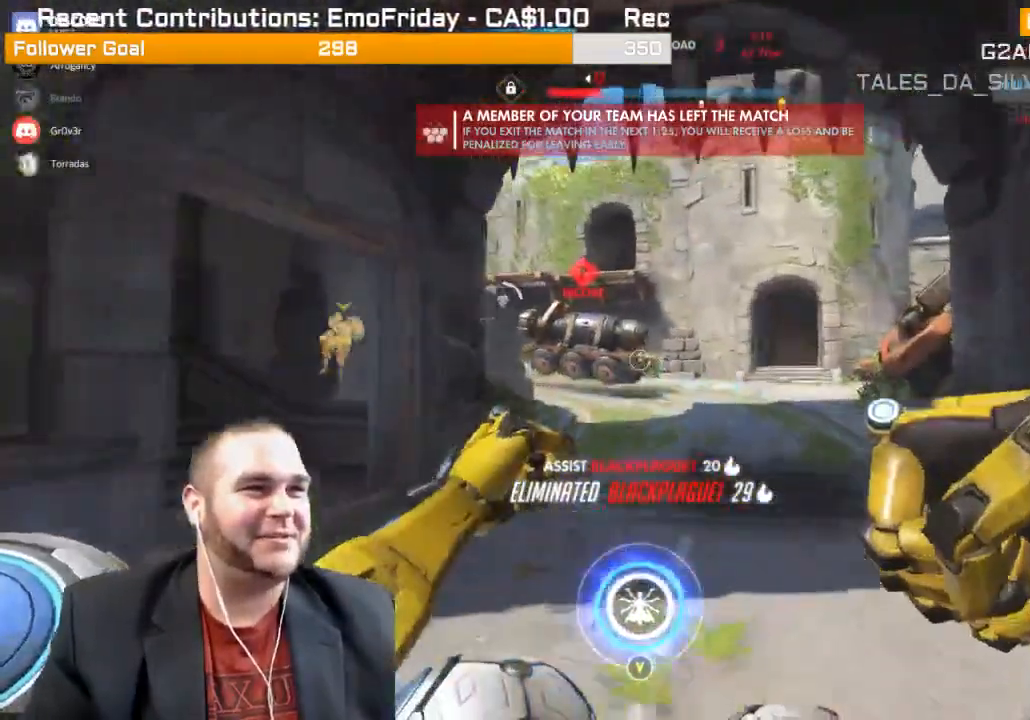
{"dt_ms": 500, "buttons": ["L1", "R2"], "left_stick": "up-right", "right_stick": "up-left", "events": [[83, "L1", "up"], [133, "L1", "down"], [250, "L1", "up"], [317, "L1", "down"], [400, "L1", "up"], [467, "L1", "down"]]}
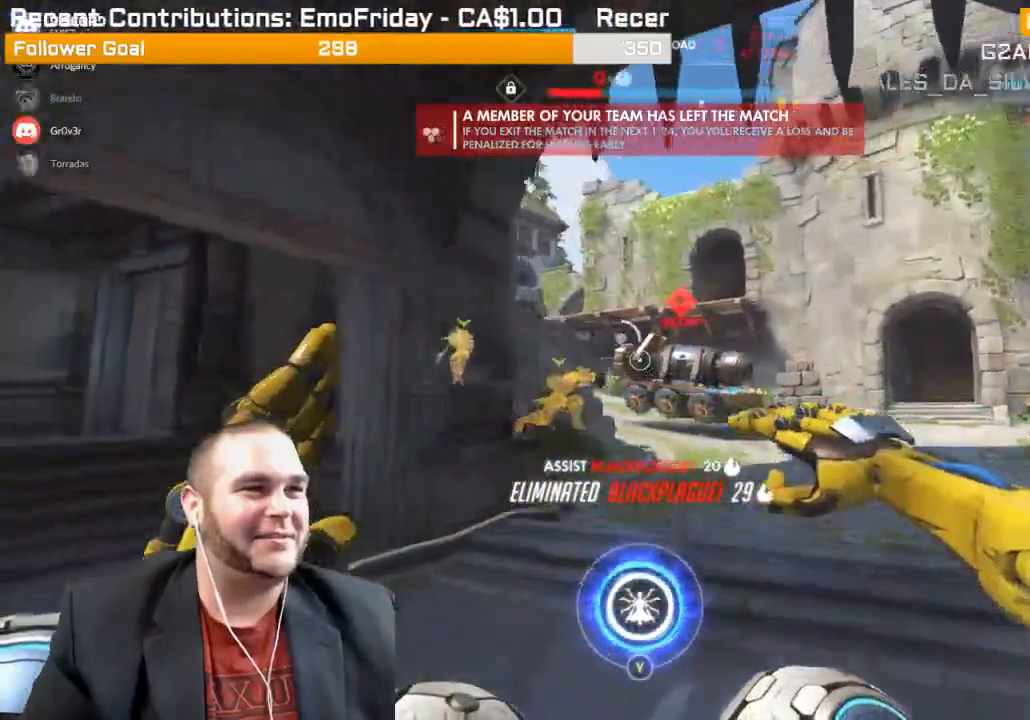
{"dt_ms": 500, "buttons": ["R1"], "left_stick": "up-right", "right_stick": "left", "events": [[83, "L1", "up"], [167, "L1", "down"], [217, "right_stick", "left"], [233, "L1", "up"], [333, "L1", "down"], [383, "R2", "up"], [417, "L1", "up"], [500, "R1", "down"]]}
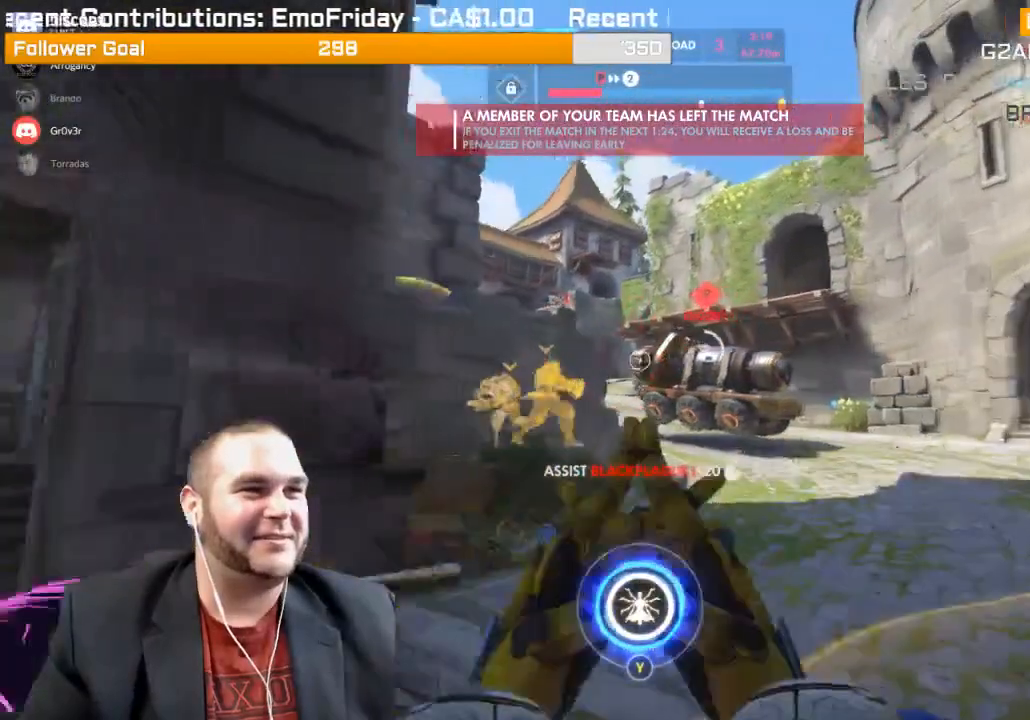
{"dt_ms": 500, "buttons": ["R2"], "left_stick": "up-right", "right_stick": "center", "events": [[67, "R1", "up"], [117, "R1", "down"], [233, "R1", "up"], [300, "right_stick", "center"], [317, "L1", "down"], [317, "R2", "down"], [450, "L1", "up"]]}
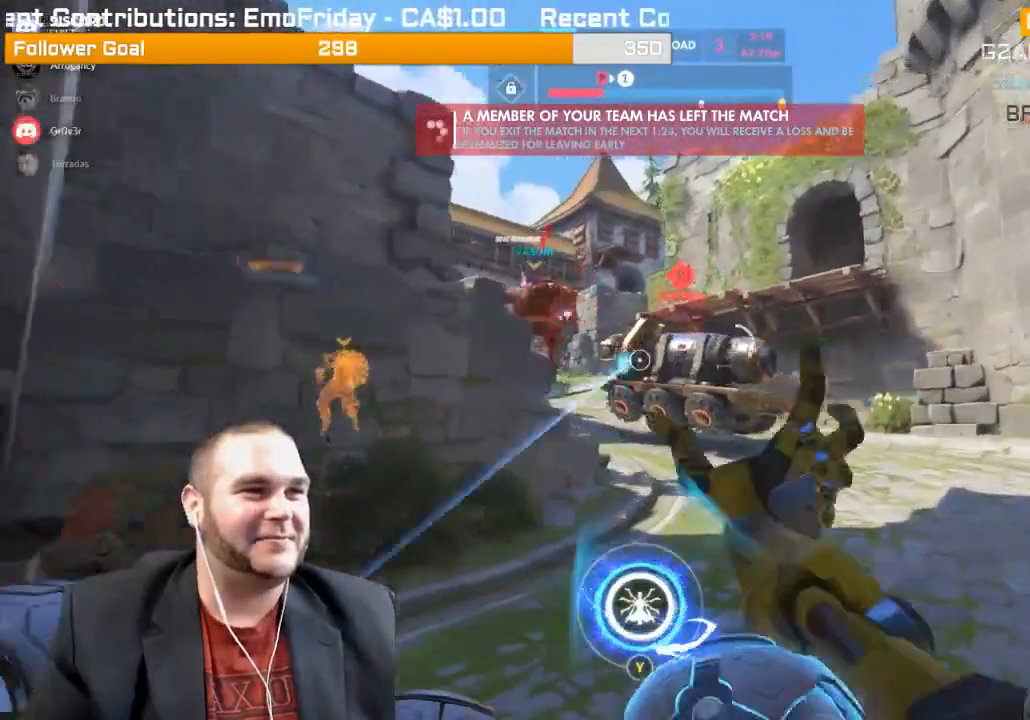
{"dt_ms": 500, "buttons": [], "left_stick": "up-right", "right_stick": "center", "events": [[83, "right_stick", "left"], [250, "right_stick", "center"], [333, "R2", "up"], [450, "R1", "down"], [483, "R1", "up"]]}
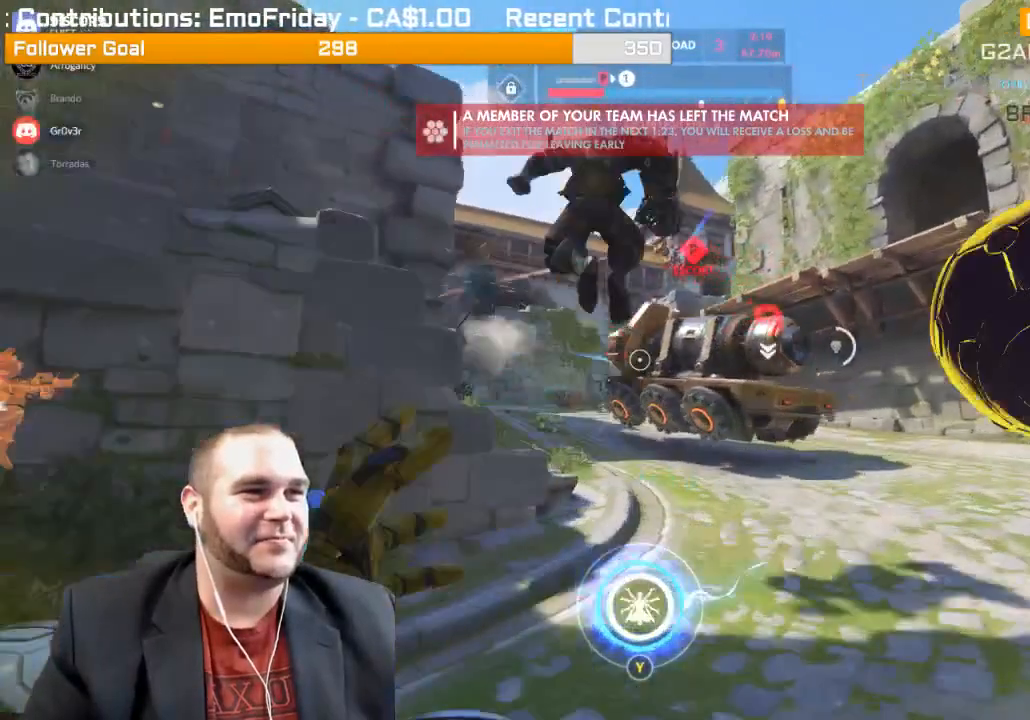
{"dt_ms": 500, "buttons": ["L1", "R2"], "left_stick": "down-left", "right_stick": "center", "events": [[233, "R2", "down"], [283, "left_stick", "down-right"], [317, "R1", "down"], [333, "left_stick", "down"], [433, "R1", "up"], [483, "L1", "down"], [500, "left_stick", "down-left"]]}
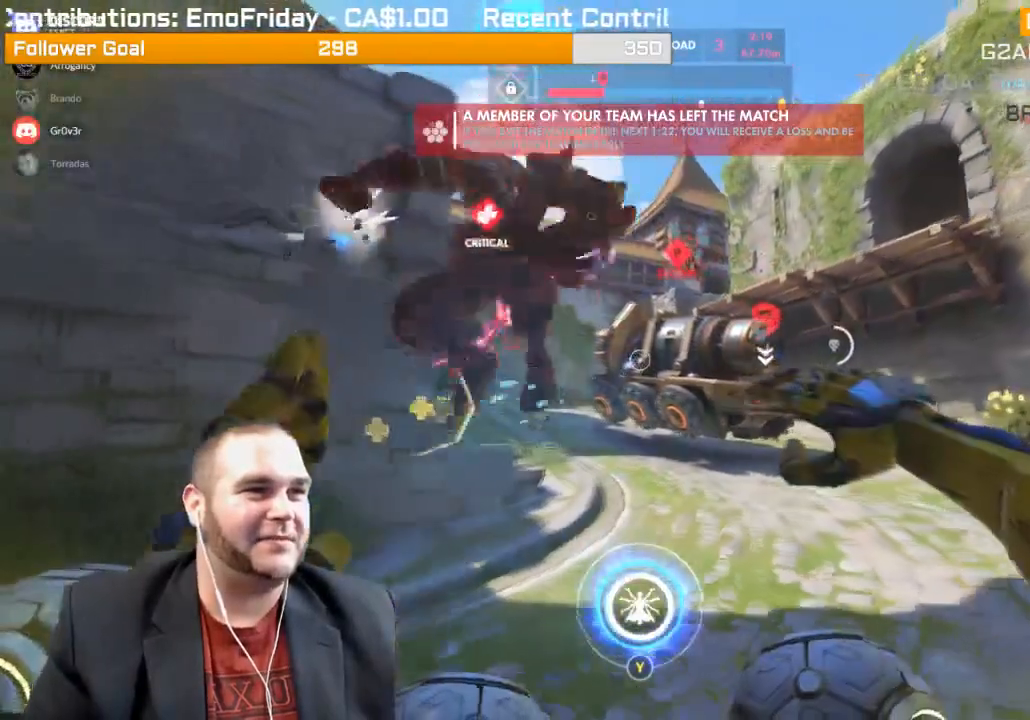
{"dt_ms": 500, "buttons": ["L1", "R2"], "left_stick": "down-left", "right_stick": "center", "events": [[233, "right_stick", "right"], [383, "right_stick", "center"]]}
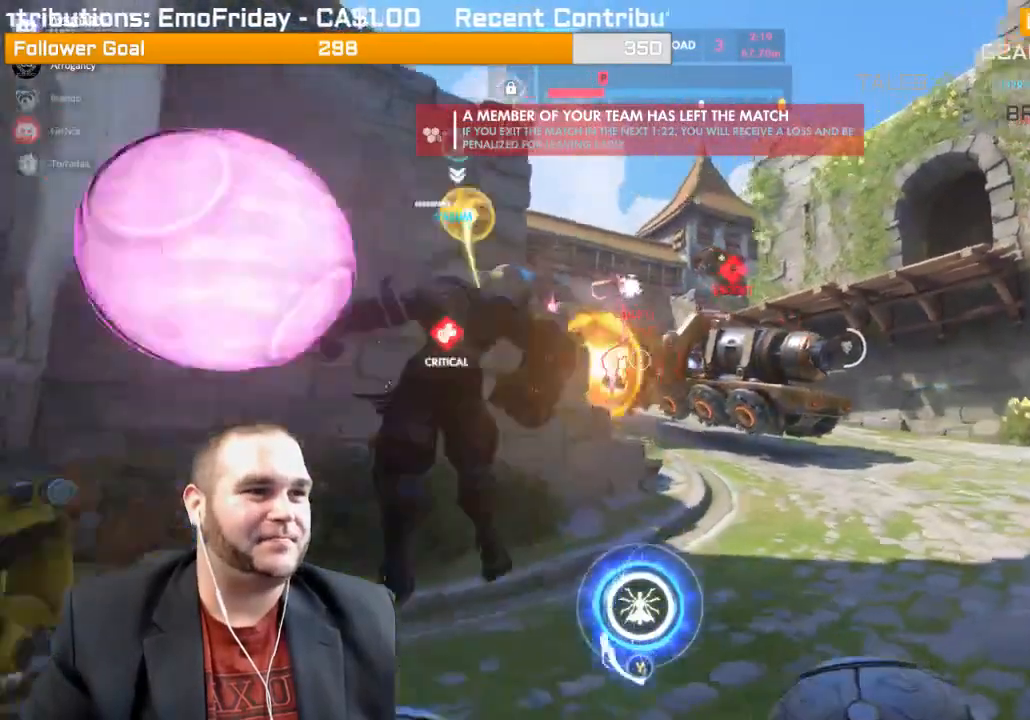
{"dt_ms": 500, "buttons": ["R2"], "left_stick": "down-left", "right_stick": "right", "events": [[17, "right_stick", "right"], [167, "L1", "up"], [200, "L1", "down"], [317, "L1", "up"]]}
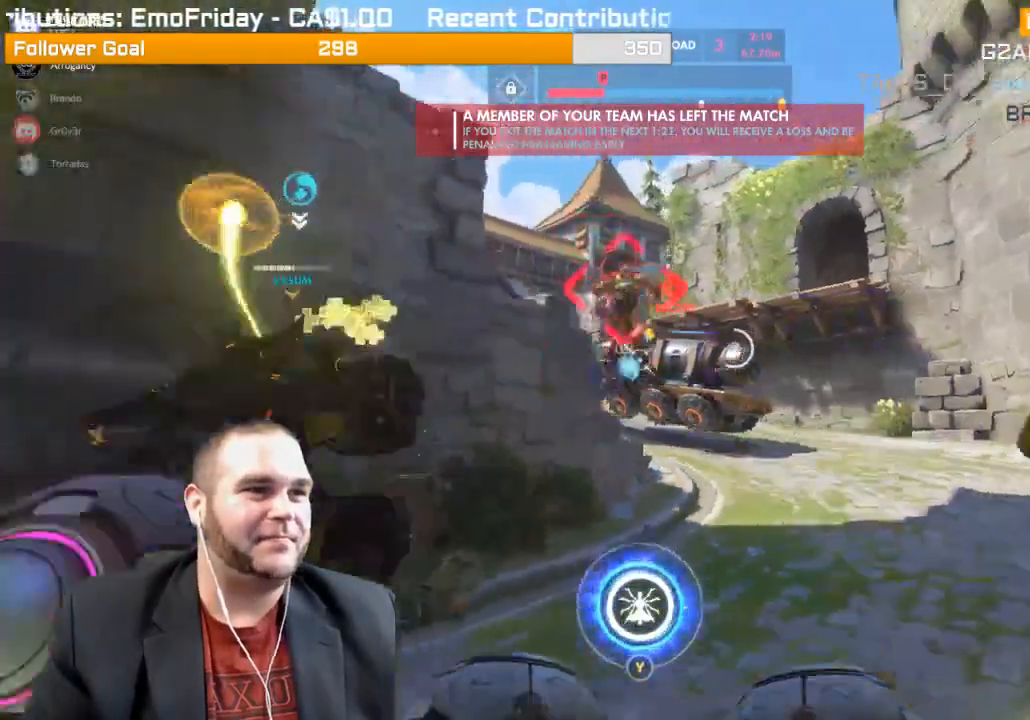
{"dt_ms": 500, "buttons": ["R2"], "left_stick": "down-left", "right_stick": "right", "events": []}
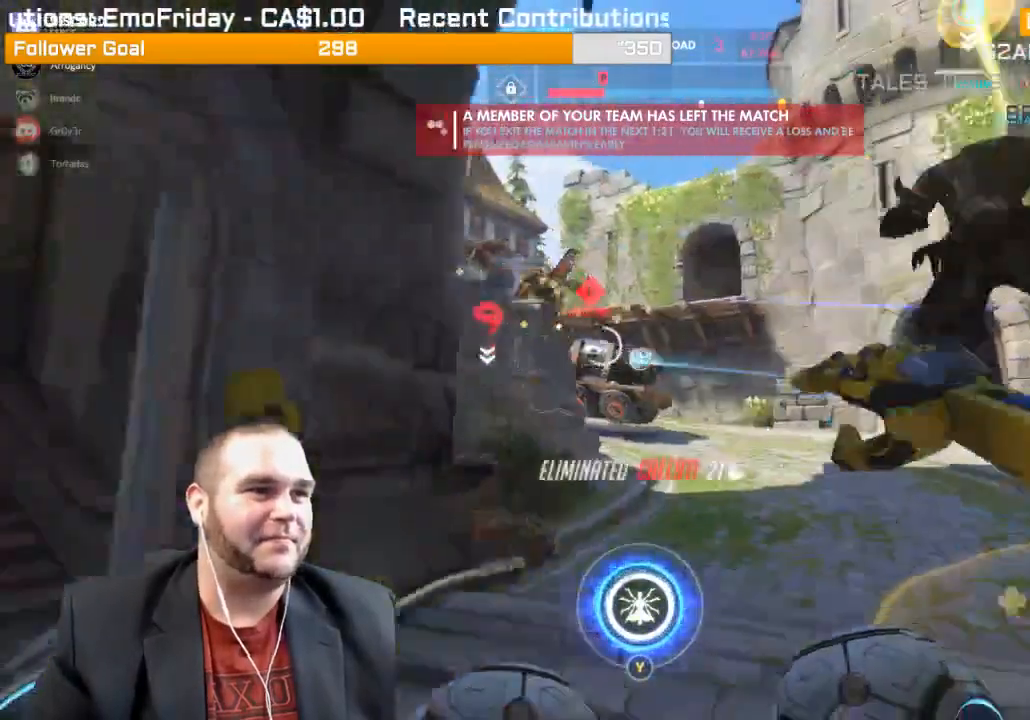
{"dt_ms": 500, "buttons": [], "left_stick": "down-left", "right_stick": "center", "events": [[167, "R2", "up"], [433, "R1", "down"], [433, "right_stick", "center"], [500, "R1", "up"]]}
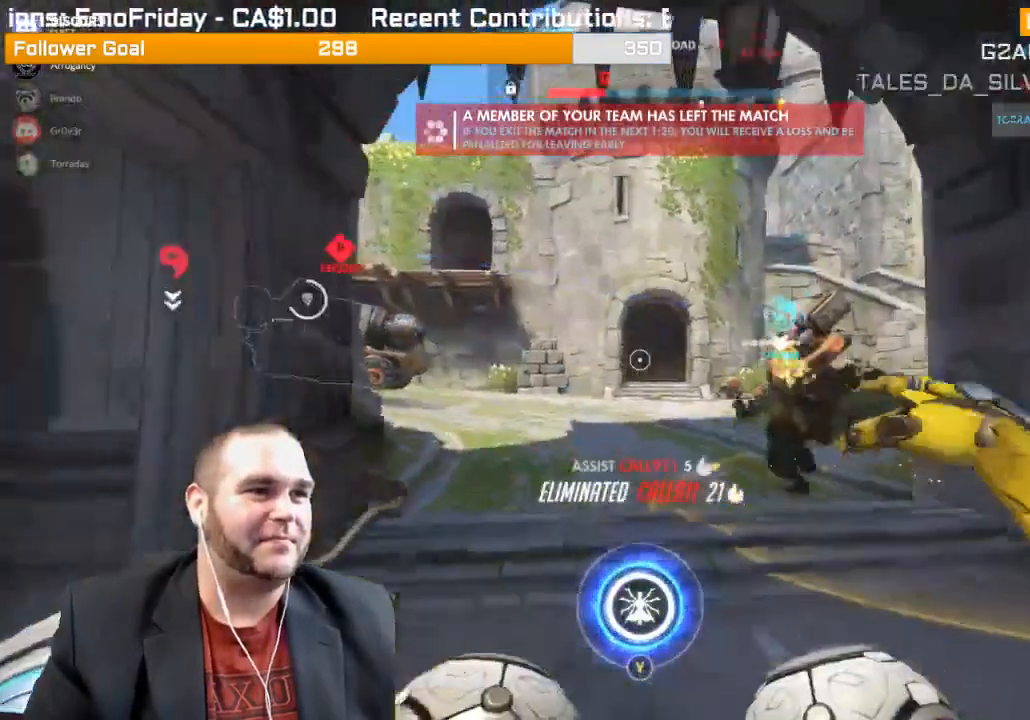
{"dt_ms": 500, "buttons": [], "left_stick": "up", "right_stick": "right", "events": [[17, "left_stick", "down"], [67, "R1", "down"], [183, "R1", "up"], [200, "right_stick", "right"], [217, "R1", "down"], [333, "R1", "up"], [383, "R1", "down"], [383, "left_stick", "up-right"], [483, "R1", "up"], [500, "left_stick", "up"]]}
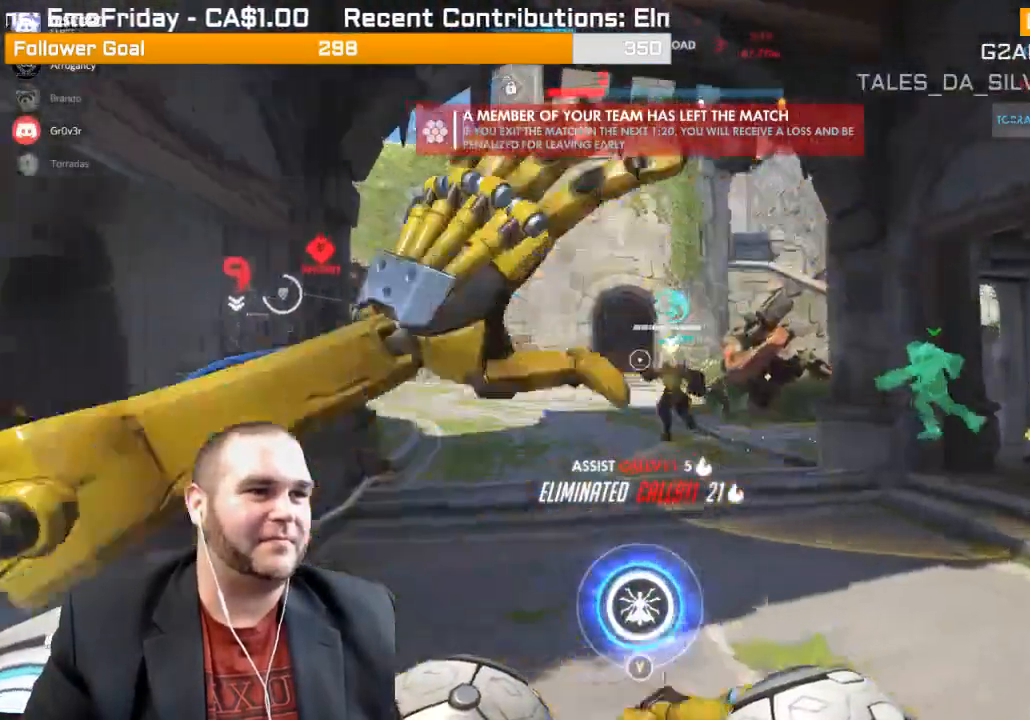
{"dt_ms": 500, "buttons": [], "left_stick": "up", "right_stick": "left", "events": [[83, "right_stick", "center"], [417, "right_stick", "left"]]}
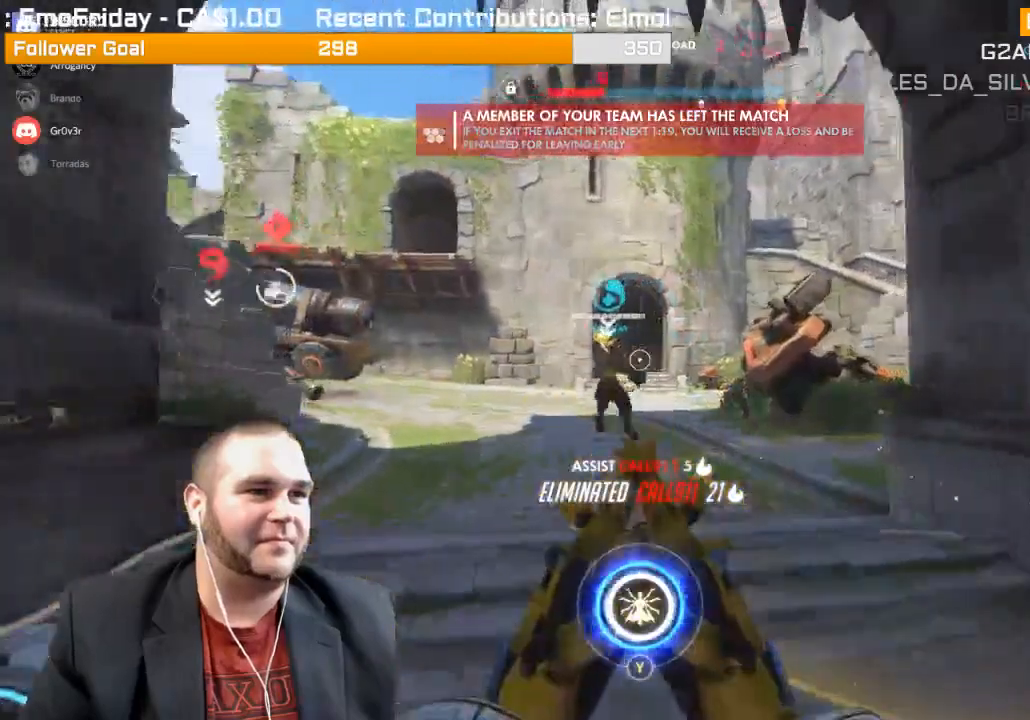
{"dt_ms": 500, "buttons": ["R2"], "left_stick": "up-right", "right_stick": "left", "events": [[17, "left_stick", "up-right"], [167, "right_stick", "center"], [250, "R2", "down"], [400, "right_stick", "left"]]}
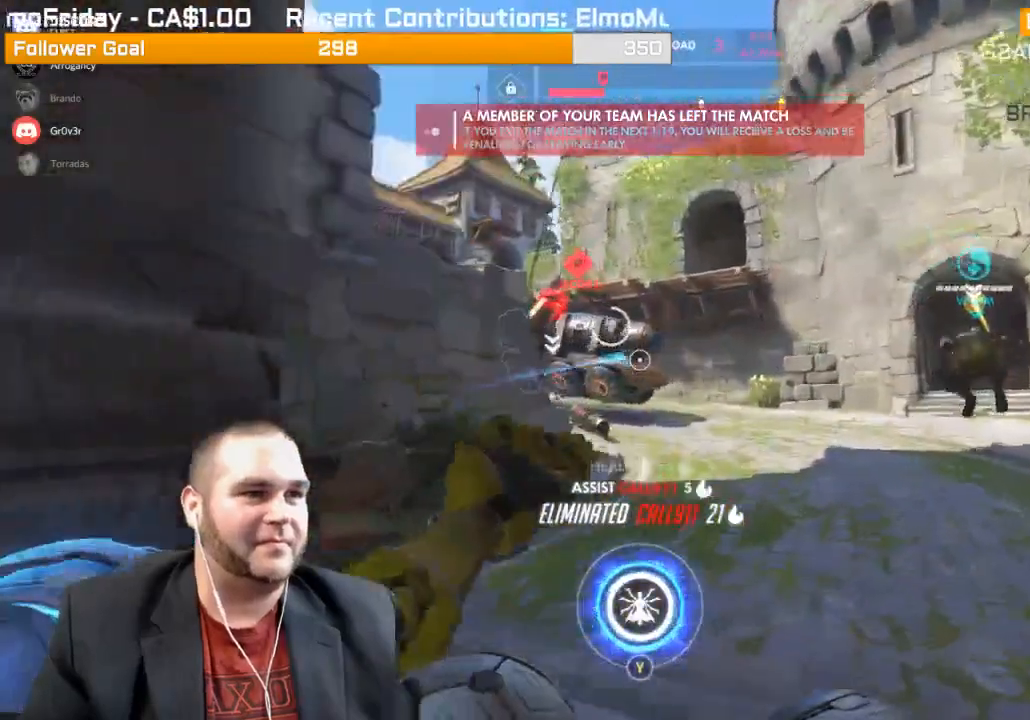
{"dt_ms": 500, "buttons": ["L1", "R2"], "left_stick": "up-right", "right_stick": "left", "events": [[100, "L1", "down"], [133, "right_stick", "center"], [217, "L1", "up"], [283, "L1", "down"], [317, "right_stick", "left"], [400, "L1", "up"], [433, "L1", "down"]]}
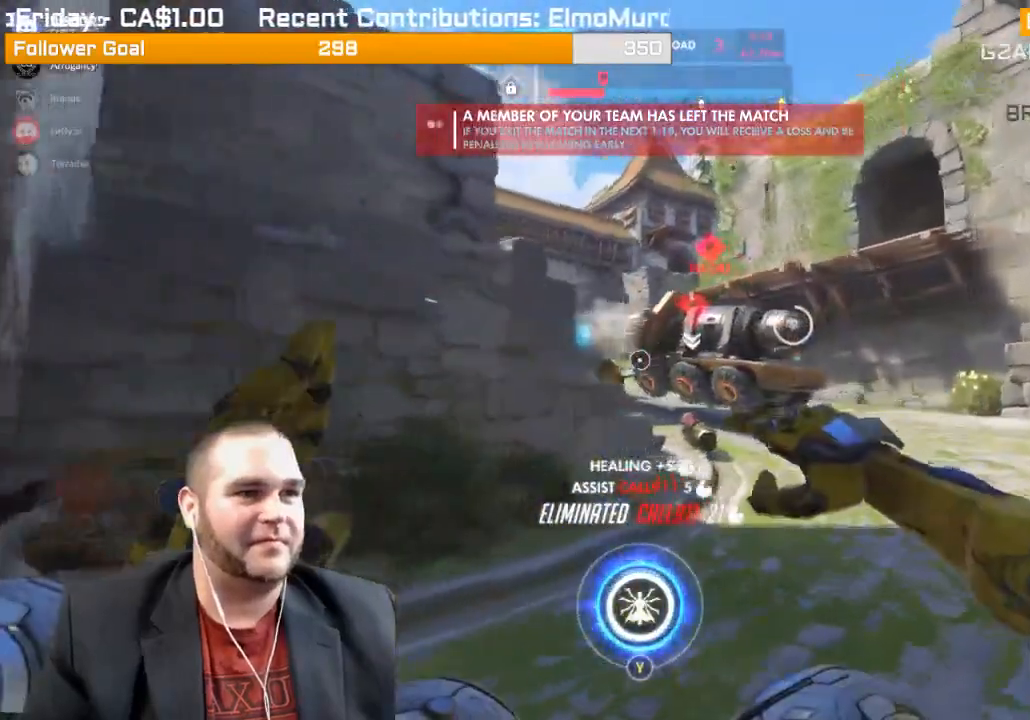
{"dt_ms": 500, "buttons": ["L1", "R2"], "left_stick": "up-right", "right_stick": "center", "events": [[17, "right_stick", "center"], [50, "L1", "up"], [83, "right_stick", "left"], [133, "L1", "down"], [233, "L1", "up"], [283, "right_stick", "center"], [317, "L1", "down"], [433, "L1", "up"], [467, "L1", "down"]]}
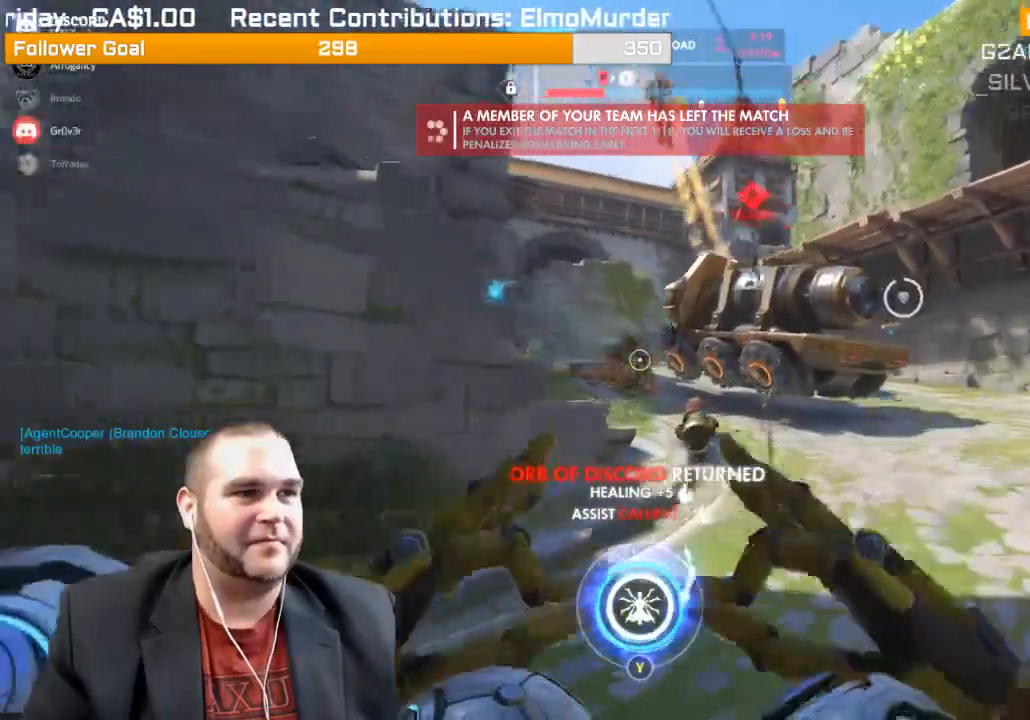
{"dt_ms": 500, "buttons": ["R2"], "left_stick": "down-right", "right_stick": "up-left", "events": [[83, "L1", "up"], [100, "right_stick", "left"], [167, "L1", "down"], [217, "right_stick", "up-left"], [267, "L1", "up"], [367, "left_stick", "down-right"], [383, "L1", "down"], [500, "L1", "up"]]}
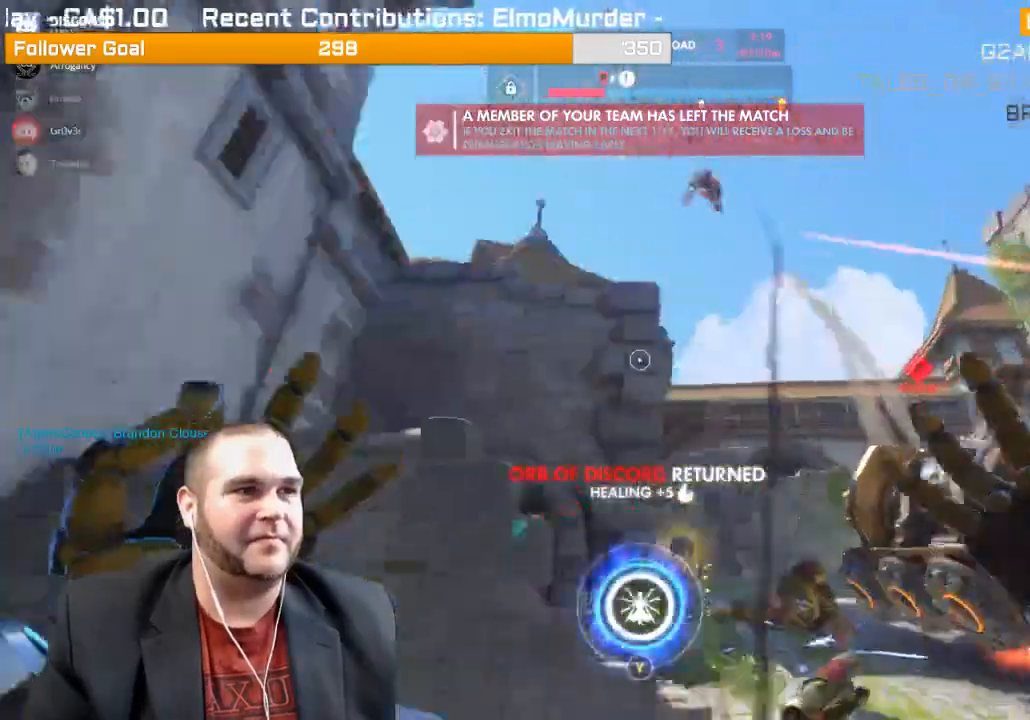
{"dt_ms": 500, "buttons": ["R2"], "left_stick": "left", "right_stick": "center", "events": [[83, "L1", "down"], [150, "L1", "up"], [233, "L1", "down"], [300, "L1", "up"], [317, "right_stick", "center"], [383, "L1", "down"], [450, "L1", "up"], [483, "left_stick", "left"]]}
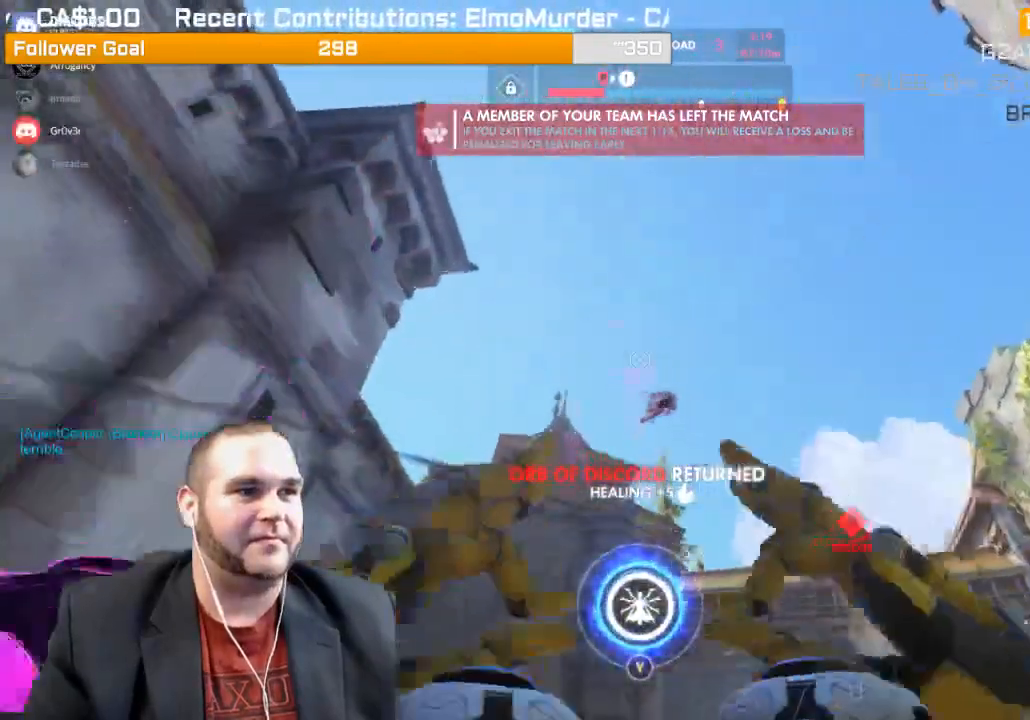
{"dt_ms": 500, "buttons": [], "left_stick": "left", "right_stick": "down-right", "events": [[150, "R2", "up"], [217, "right_stick", "right"], [383, "right_stick", "down-right"]]}
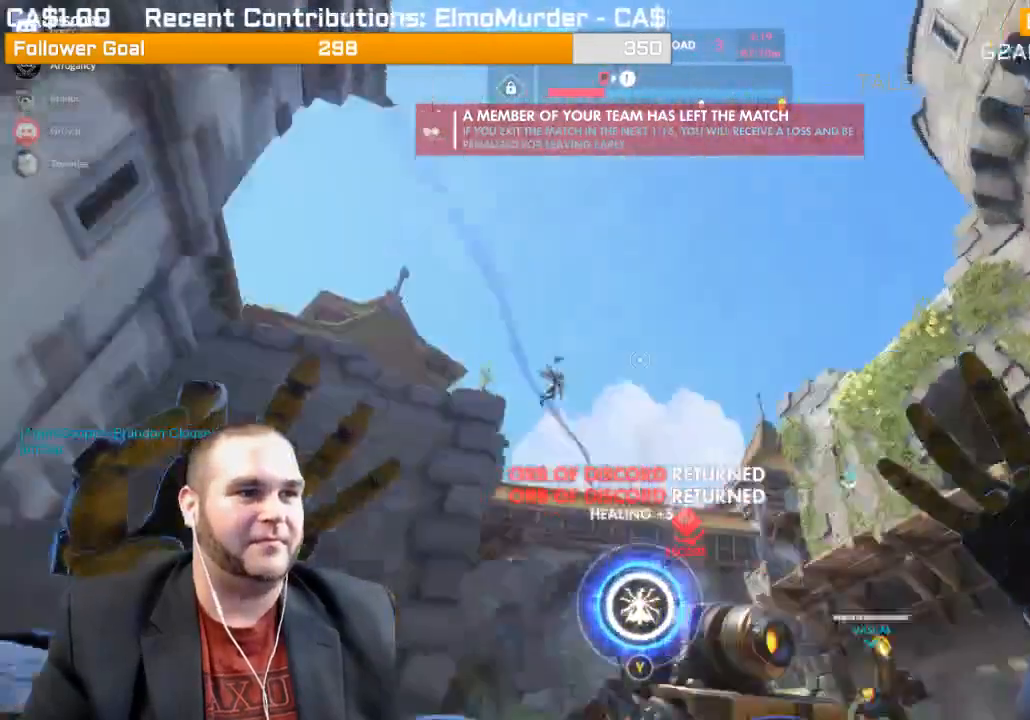
{"dt_ms": 500, "buttons": [], "left_stick": "up-left", "right_stick": "down-right", "events": [[67, "left_stick", "up-left"]]}